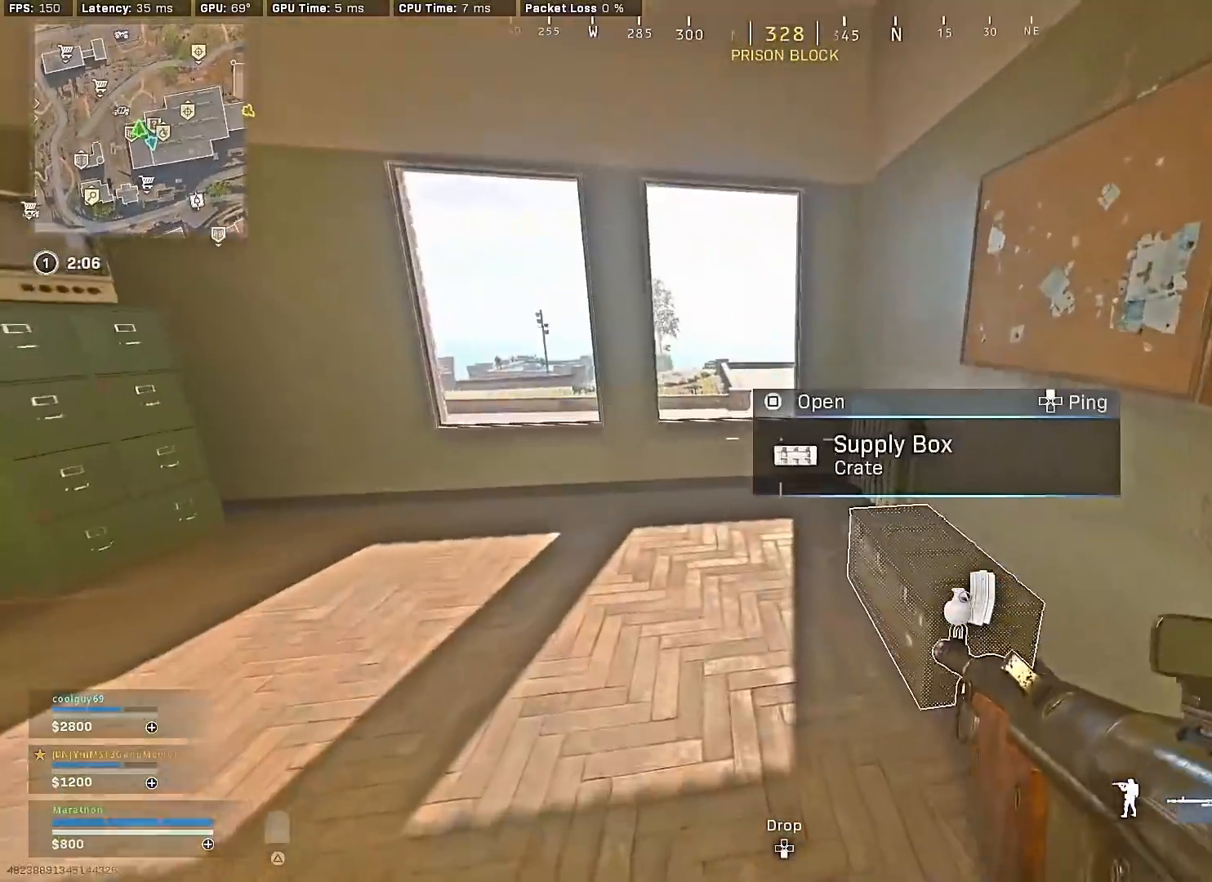
Gameplay with a controller (PlayStation layout); each line is a JSON object with the inputs held at the frame after it. "events" lists button and stick changes between this image and that frame as [ms after this image, input, new state], when the widget could be followed in between.
{"buttons": [], "left_stick": "up", "right_stick": "center", "events": [[300, "left_stick", "center"], [367, "left_stick", "up"]]}
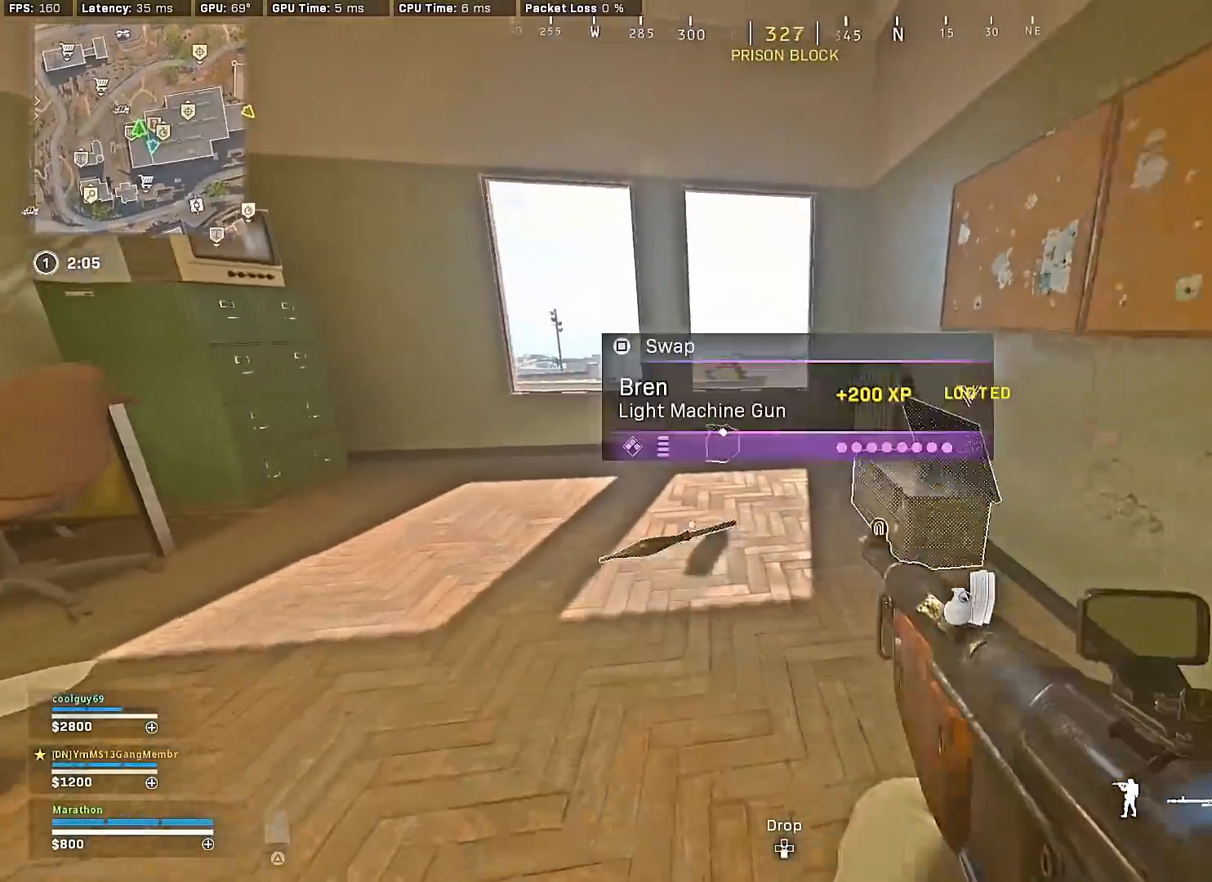
{"buttons": [], "left_stick": "up-left", "right_stick": "center", "events": [[33, "R3", "down"], [100, "right_stick", "left"], [200, "R3", "up"], [233, "left_stick", "center"], [283, "left_stick", "down-left"], [300, "R3", "down"], [383, "left_stick", "up-left"], [400, "CROSS", "down"], [433, "R3", "up"], [483, "CROSS", "up"], [500, "right_stick", "center"]]}
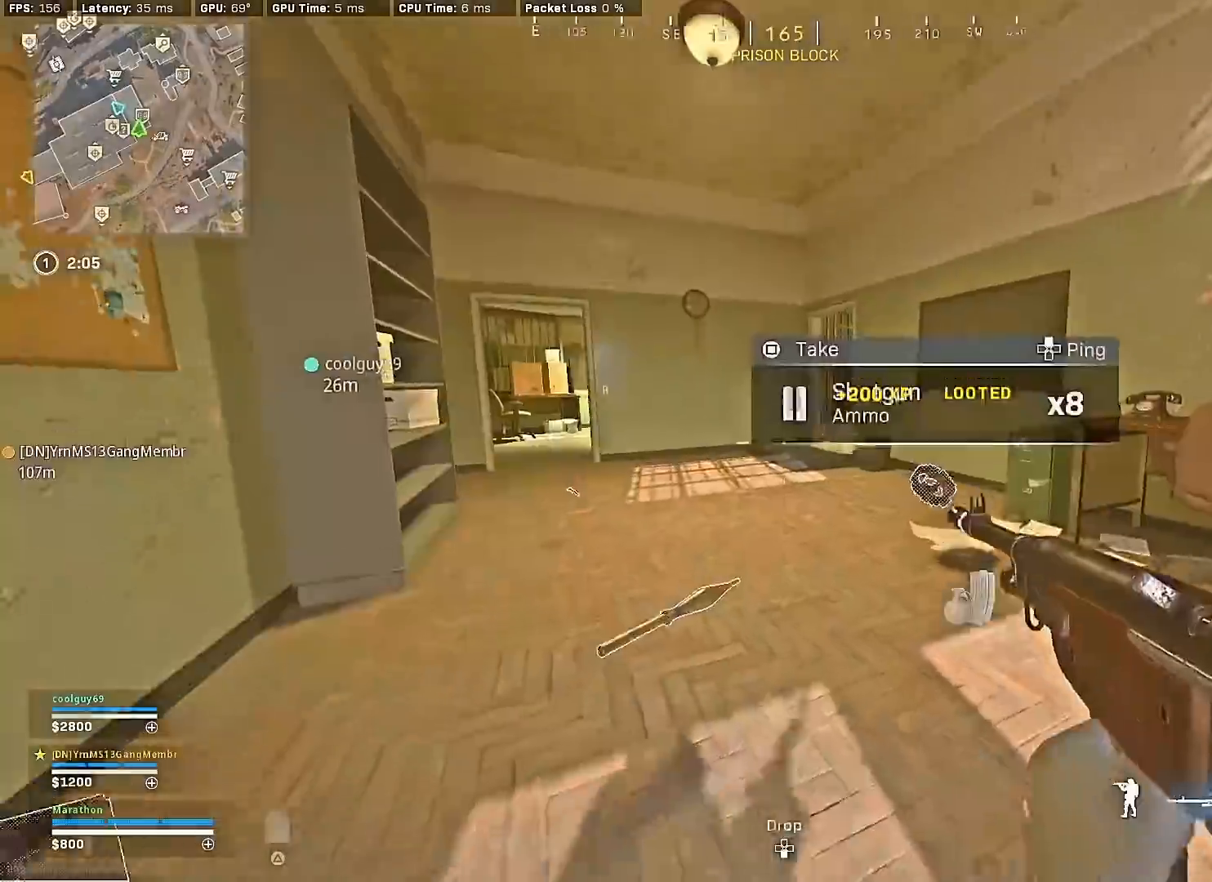
{"buttons": [], "left_stick": "up-left", "right_stick": "right", "events": [[83, "TRIANGLE", "down"], [133, "TRIANGLE", "up"], [167, "TRIANGLE", "down"], [233, "TRIANGLE", "up"], [400, "right_stick", "right"]]}
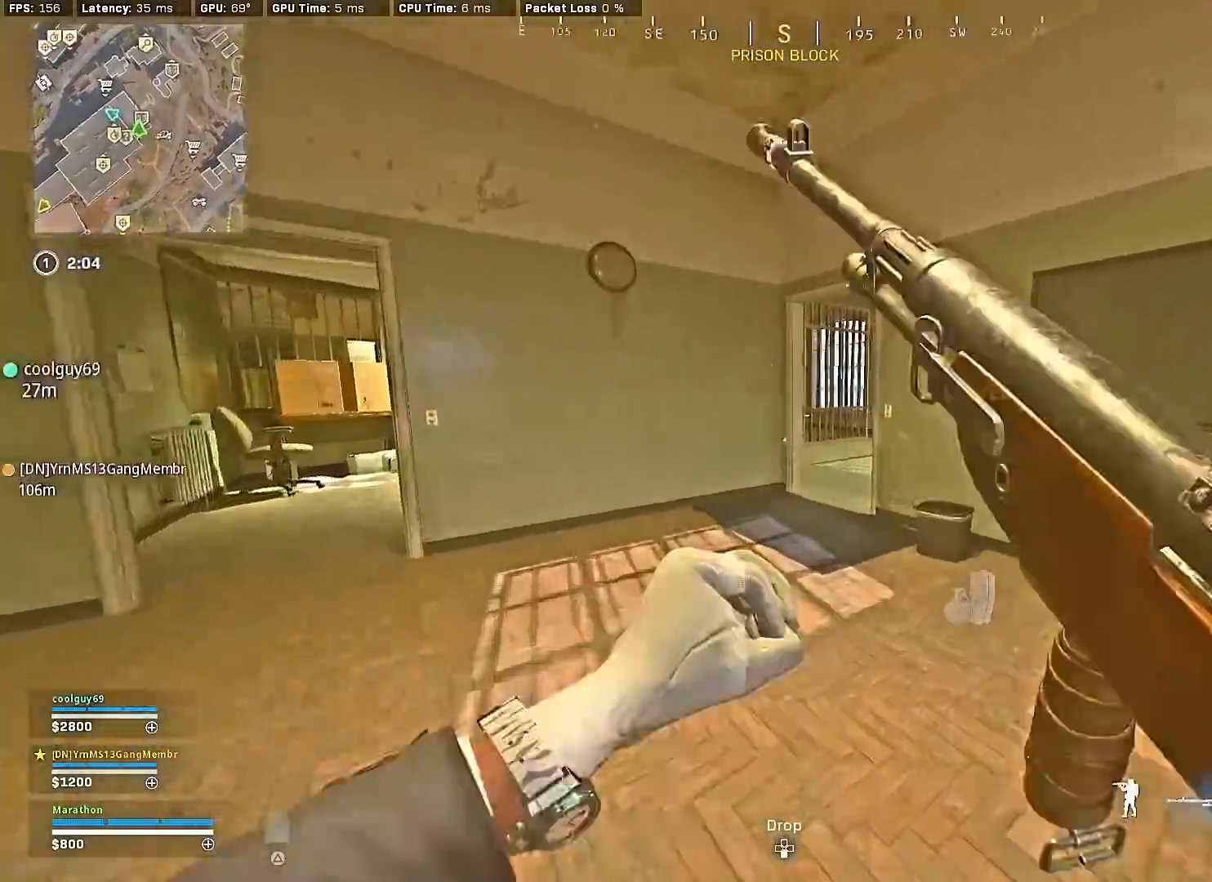
{"buttons": ["CROSS", "R3"], "left_stick": "up", "right_stick": "right", "events": [[67, "R3", "down"], [83, "right_stick", "center"], [117, "left_stick", "up"], [300, "R3", "up"], [300, "right_stick", "right"], [417, "R3", "down"], [483, "CROSS", "down"]]}
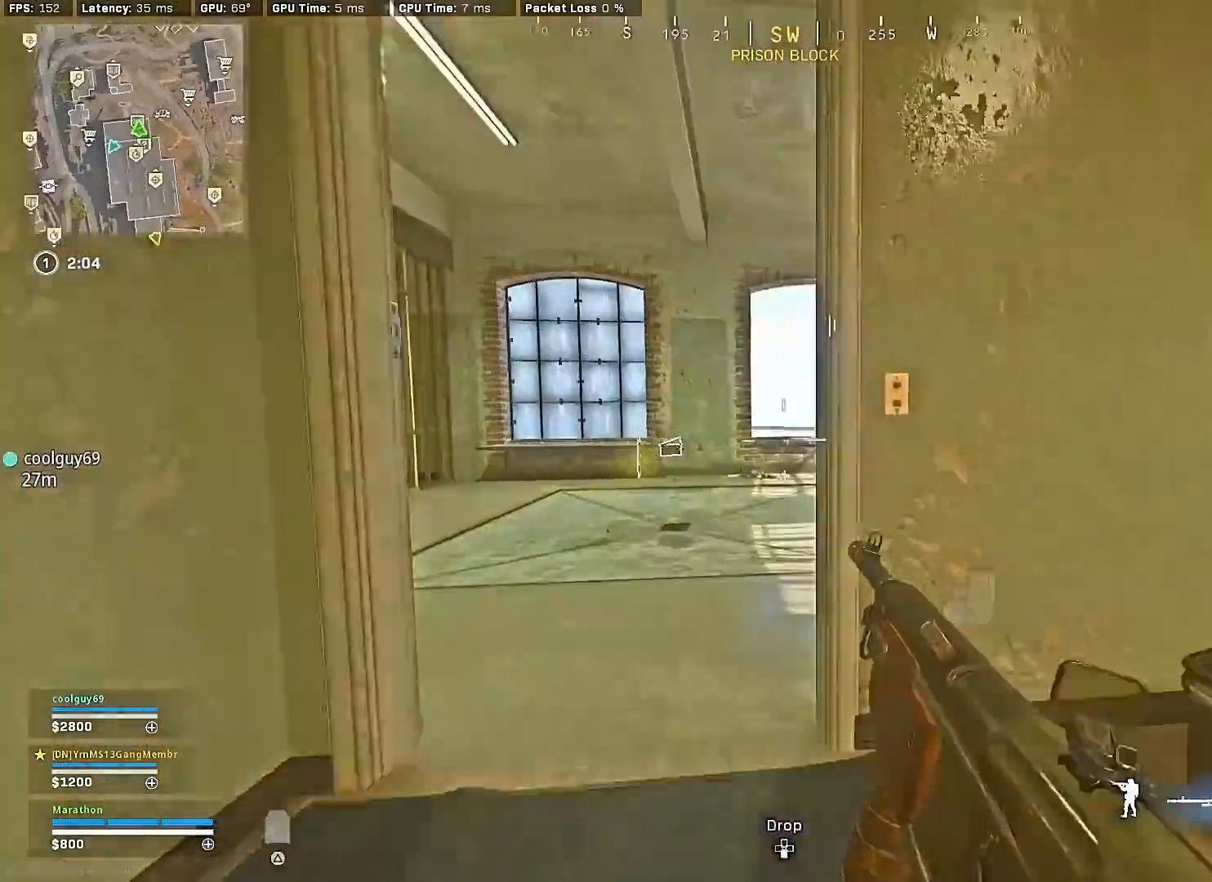
{"buttons": [], "left_stick": "up", "right_stick": "center", "events": [[17, "R3", "up"], [50, "CROSS", "up"], [50, "right_stick", "center"], [117, "right_stick", "left"], [267, "left_stick", "left"], [333, "left_stick", "up-left"], [400, "right_stick", "center"], [433, "left_stick", "up"]]}
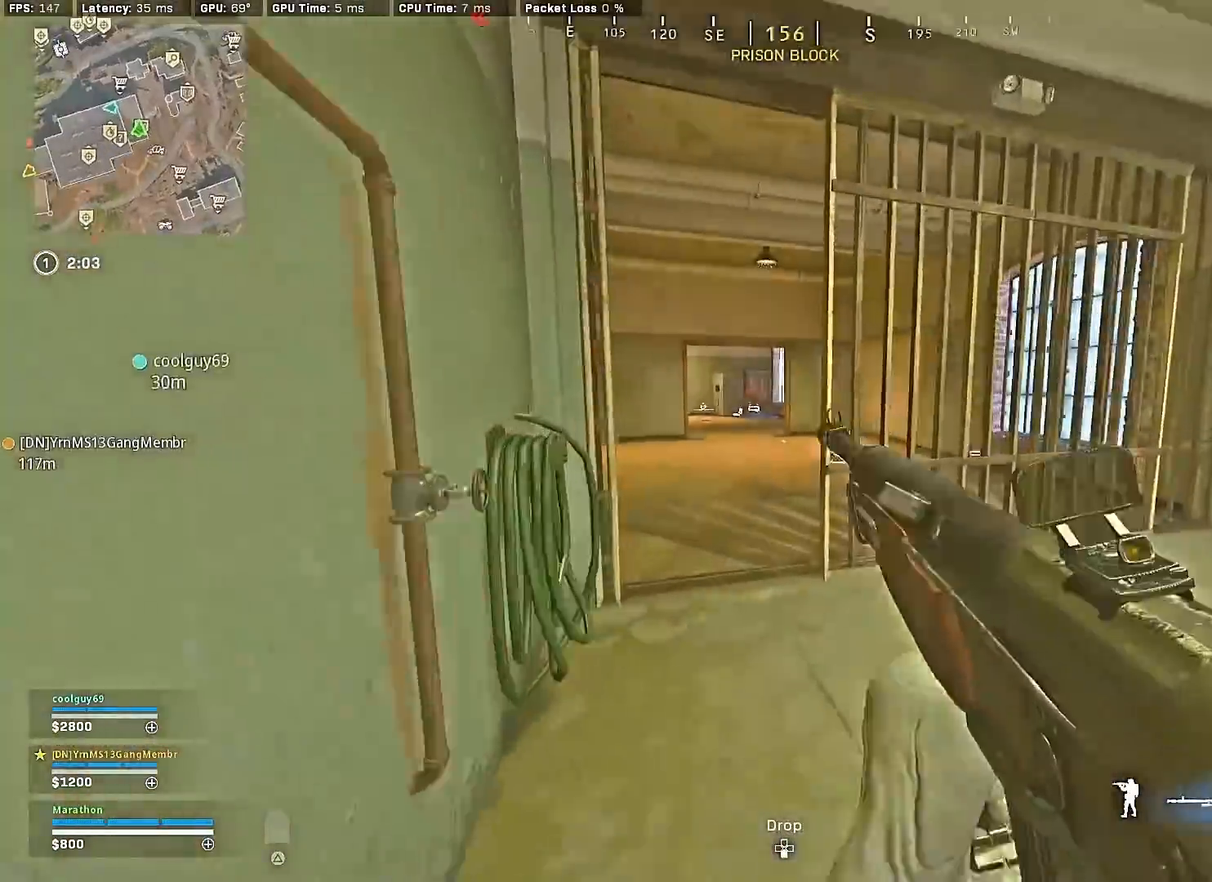
{"buttons": ["CROSS", "R3"], "left_stick": "up-right", "right_stick": "right", "events": [[33, "right_stick", "left"], [117, "R3", "down"], [117, "right_stick", "center"], [317, "R3", "up"], [383, "right_stick", "down-right"], [417, "R3", "down"], [417, "left_stick", "up-right"], [433, "right_stick", "right"], [467, "CROSS", "down"]]}
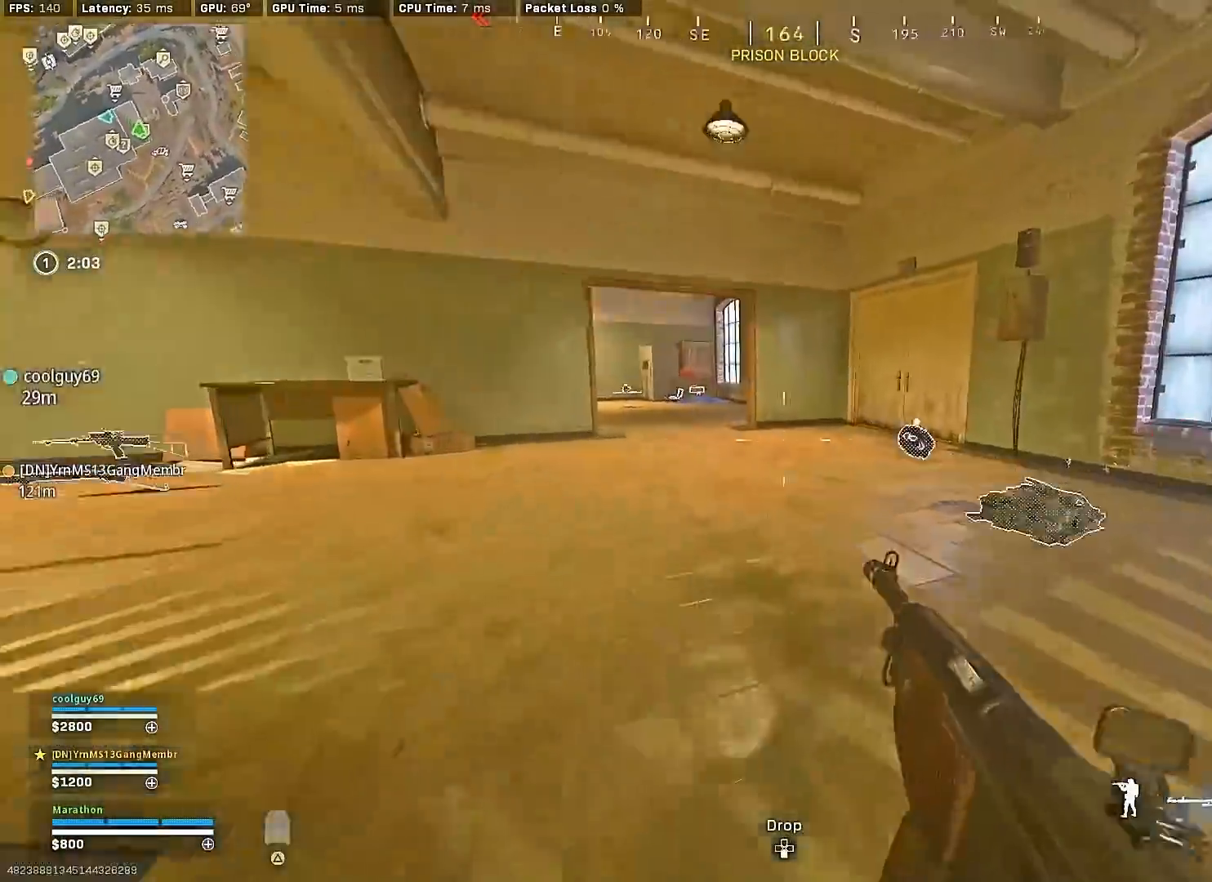
{"buttons": [], "left_stick": "up-left", "right_stick": "left", "events": [[17, "R3", "up"], [50, "CROSS", "up"], [100, "right_stick", "center"], [150, "left_stick", "up"], [183, "TRIANGLE", "down"], [233, "TRIANGLE", "up"], [283, "right_stick", "left"], [300, "left_stick", "up-left"]]}
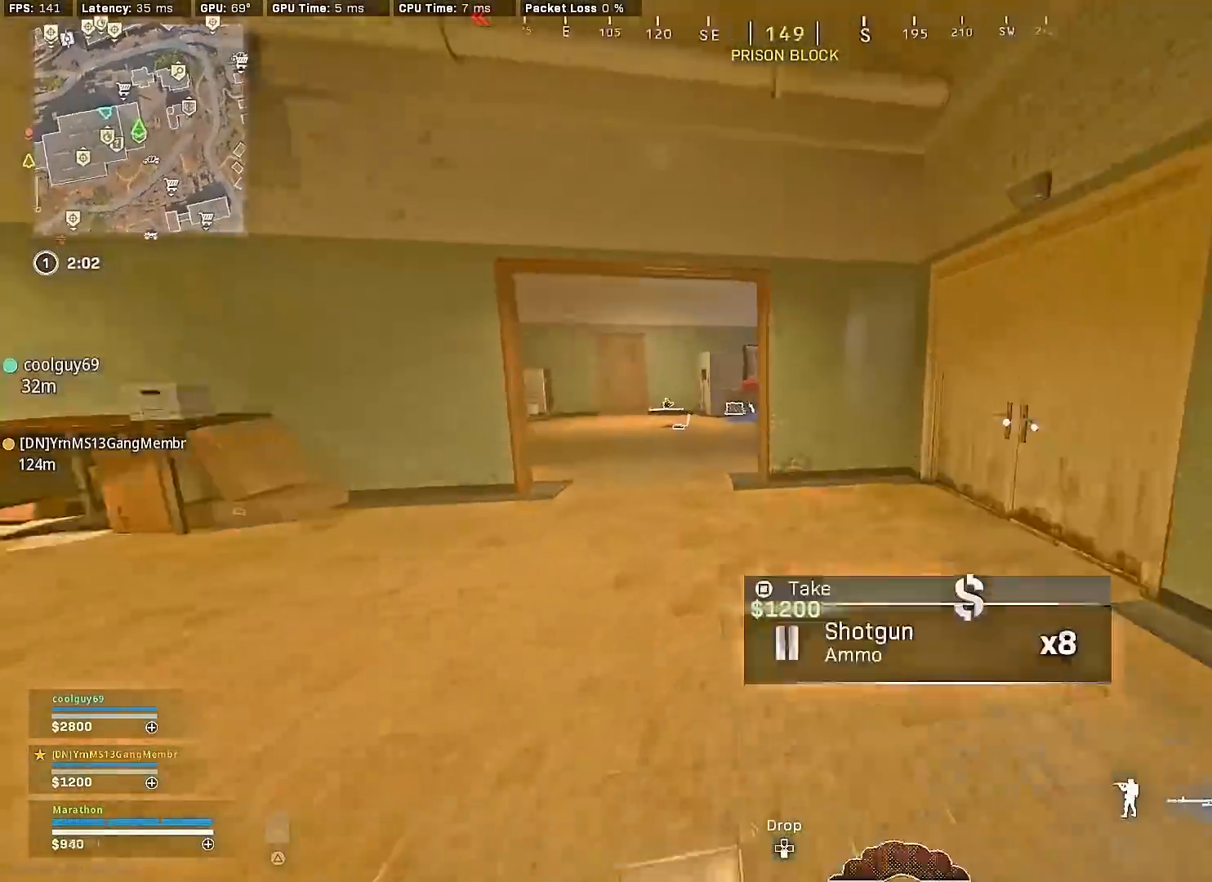
{"buttons": ["TRIANGLE"], "left_stick": "up-left", "right_stick": "center", "events": [[33, "right_stick", "center"], [217, "TRIANGLE", "down"], [283, "TRIANGLE", "up"], [350, "TRIANGLE", "down"], [400, "TRIANGLE", "up"], [500, "TRIANGLE", "down"]]}
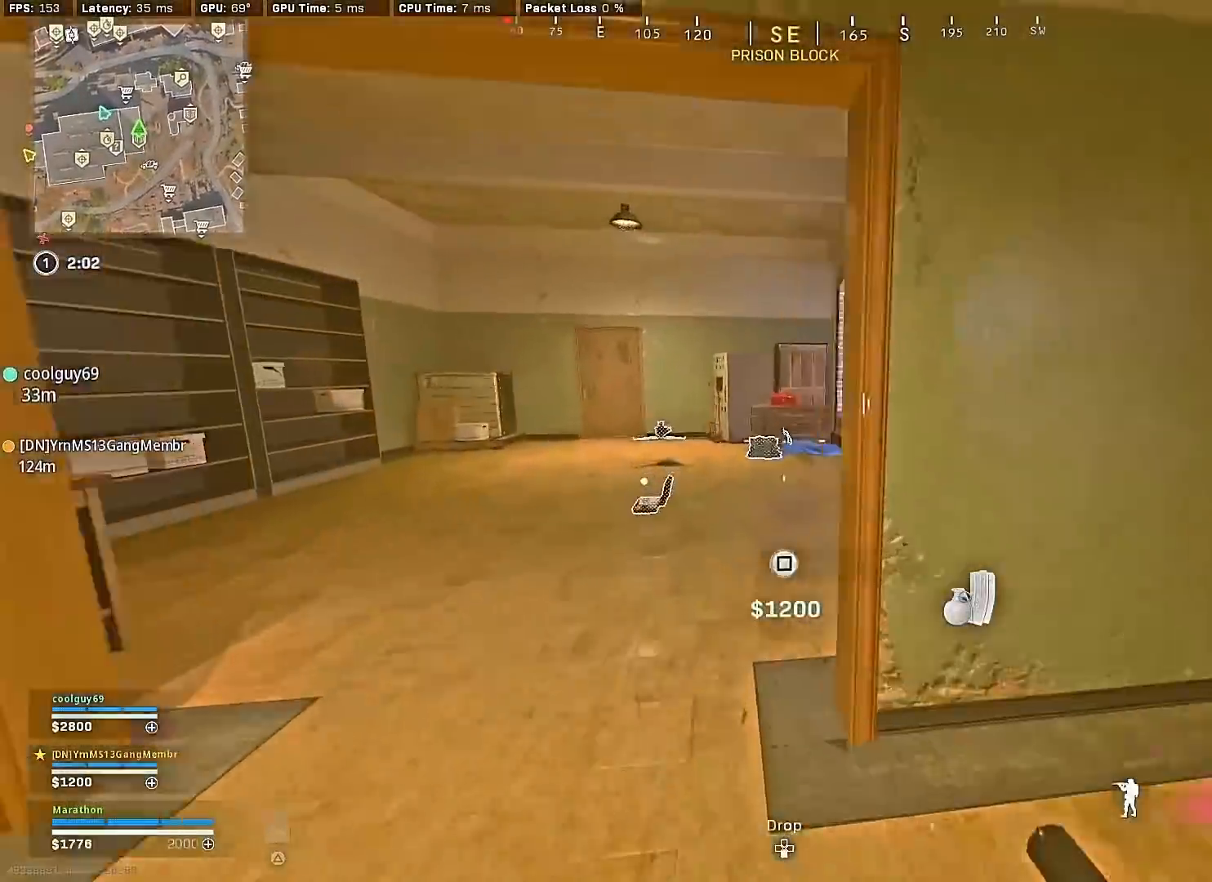
{"buttons": ["SQUARE"], "left_stick": "up", "right_stick": "center", "events": [[33, "TRIANGLE", "up"], [33, "left_stick", "left"], [133, "left_stick", "center"], [183, "TRIANGLE", "down"], [217, "left_stick", "up"], [233, "TRIANGLE", "up"], [367, "SQUARE", "down"], [417, "SQUARE", "up"], [500, "SQUARE", "down"]]}
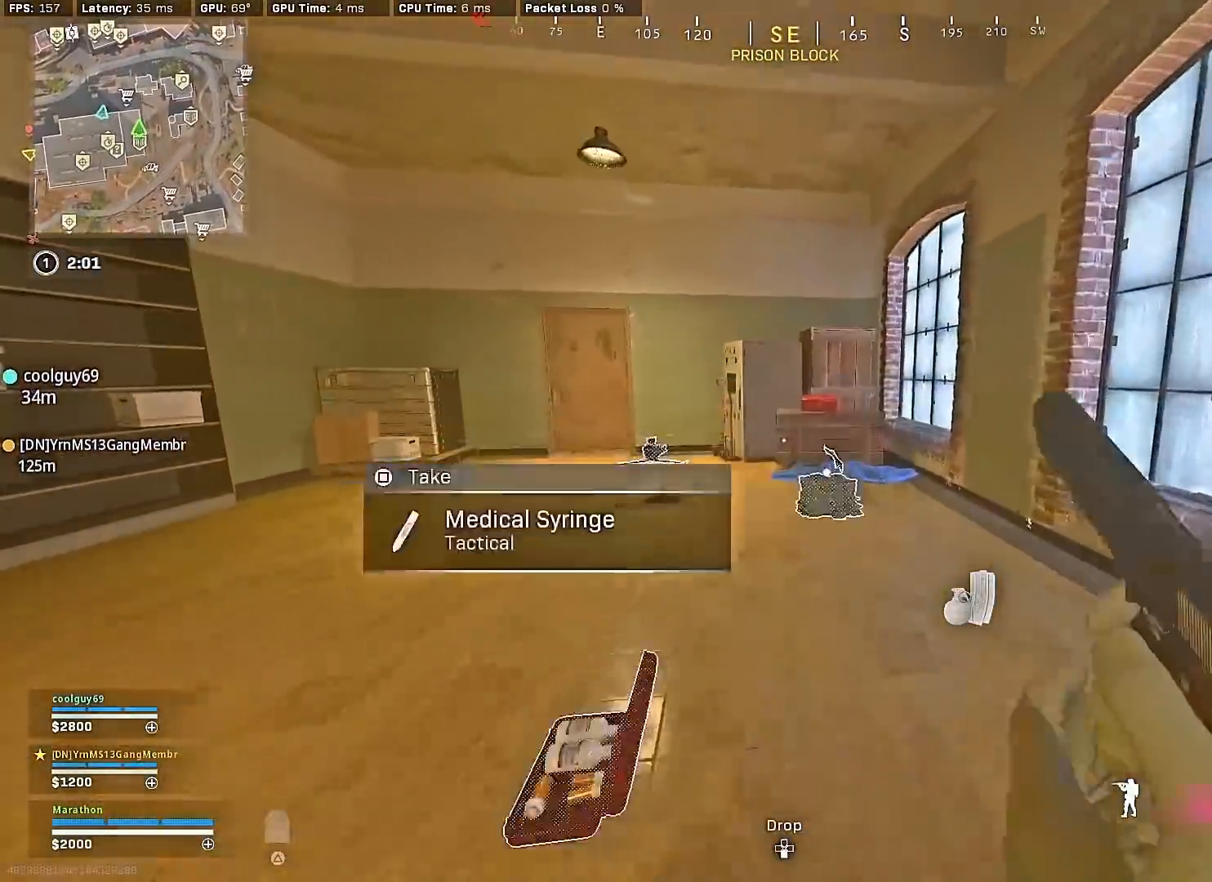
{"buttons": [], "left_stick": "down-right", "right_stick": "left", "events": [[100, "SQUARE", "up"], [117, "right_stick", "left"], [300, "left_stick", "down-right"], [333, "right_stick", "center"], [417, "SQUARE", "down"], [483, "SQUARE", "up"], [483, "right_stick", "left"]]}
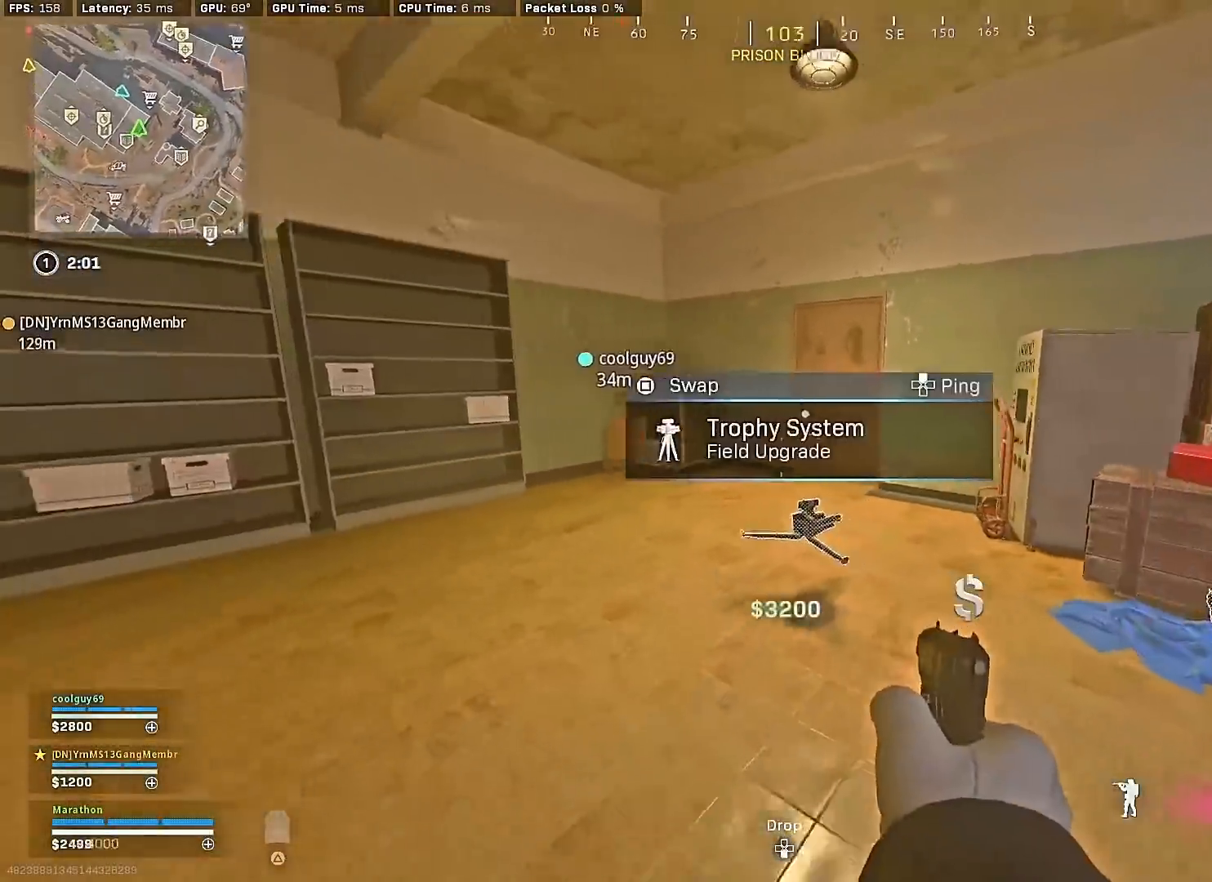
{"buttons": [], "left_stick": "down-right", "right_stick": "center", "events": [[317, "right_stick", "center"], [350, "left_stick", "down"], [467, "left_stick", "down-right"]]}
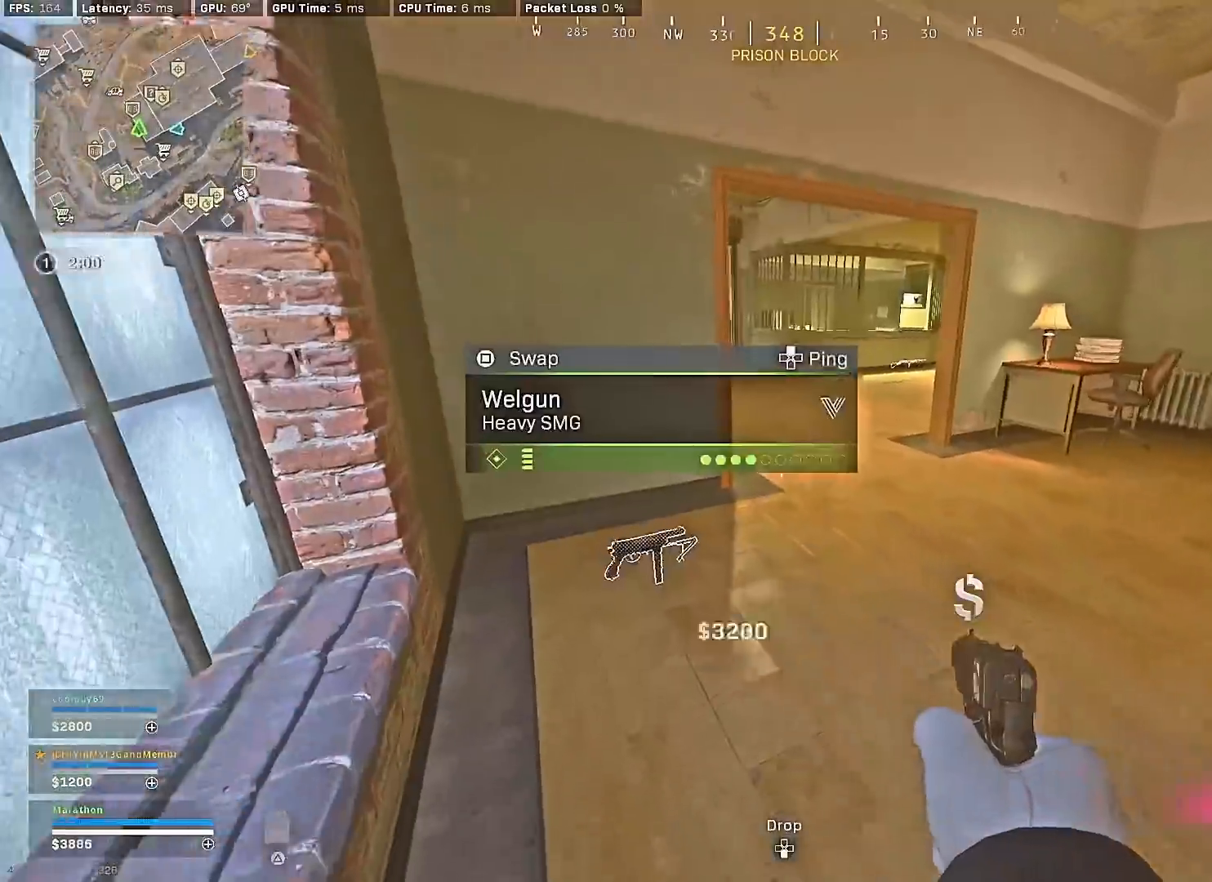
{"buttons": [], "left_stick": "down-left", "right_stick": "center", "events": [[100, "left_stick", "up"], [300, "left_stick", "down-left"], [400, "SQUARE", "down"], [483, "SQUARE", "up"]]}
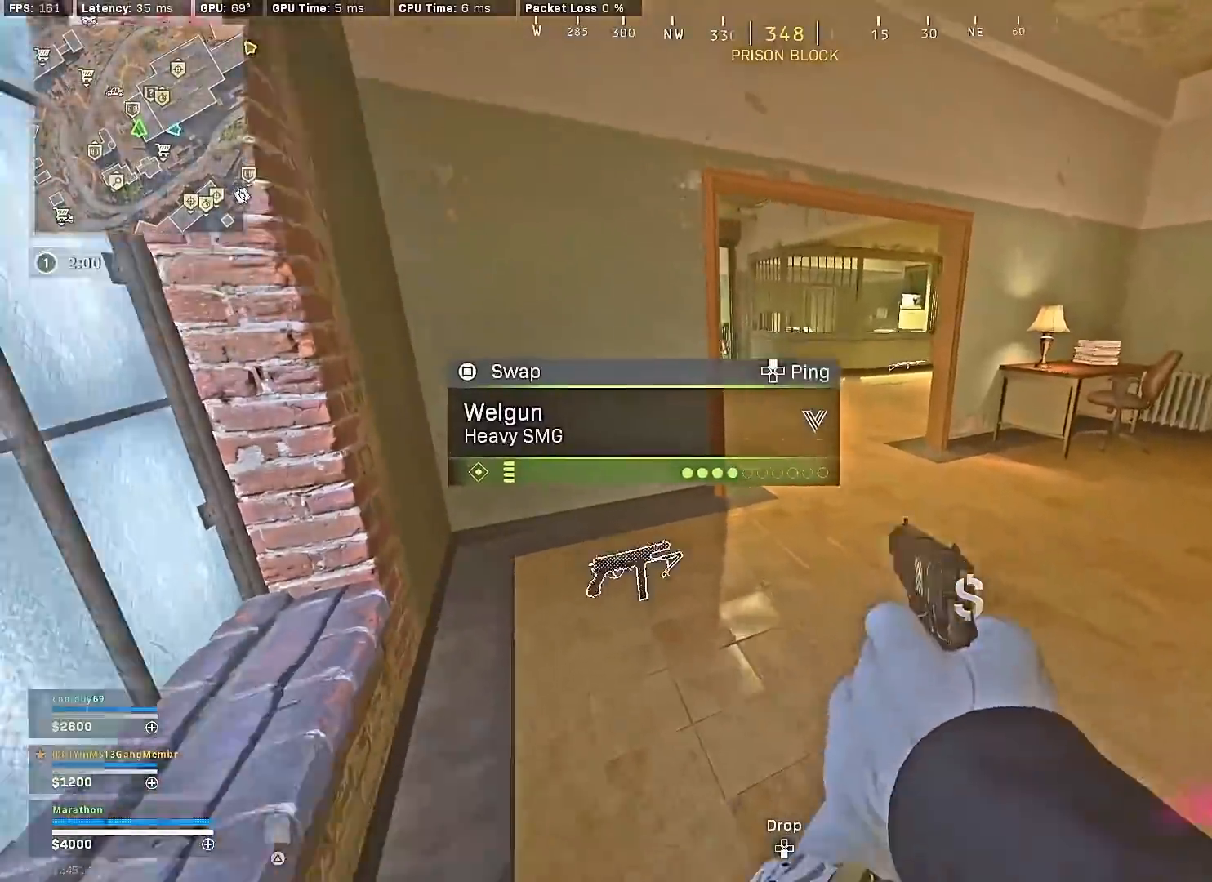
{"buttons": ["TRIANGLE"], "left_stick": "up", "right_stick": "center", "events": [[17, "left_stick", "right"], [117, "right_stick", "up-right"], [133, "left_stick", "up"], [200, "right_stick", "center"], [283, "TRIANGLE", "down"], [333, "TRIANGLE", "up"], [417, "TRIANGLE", "down"]]}
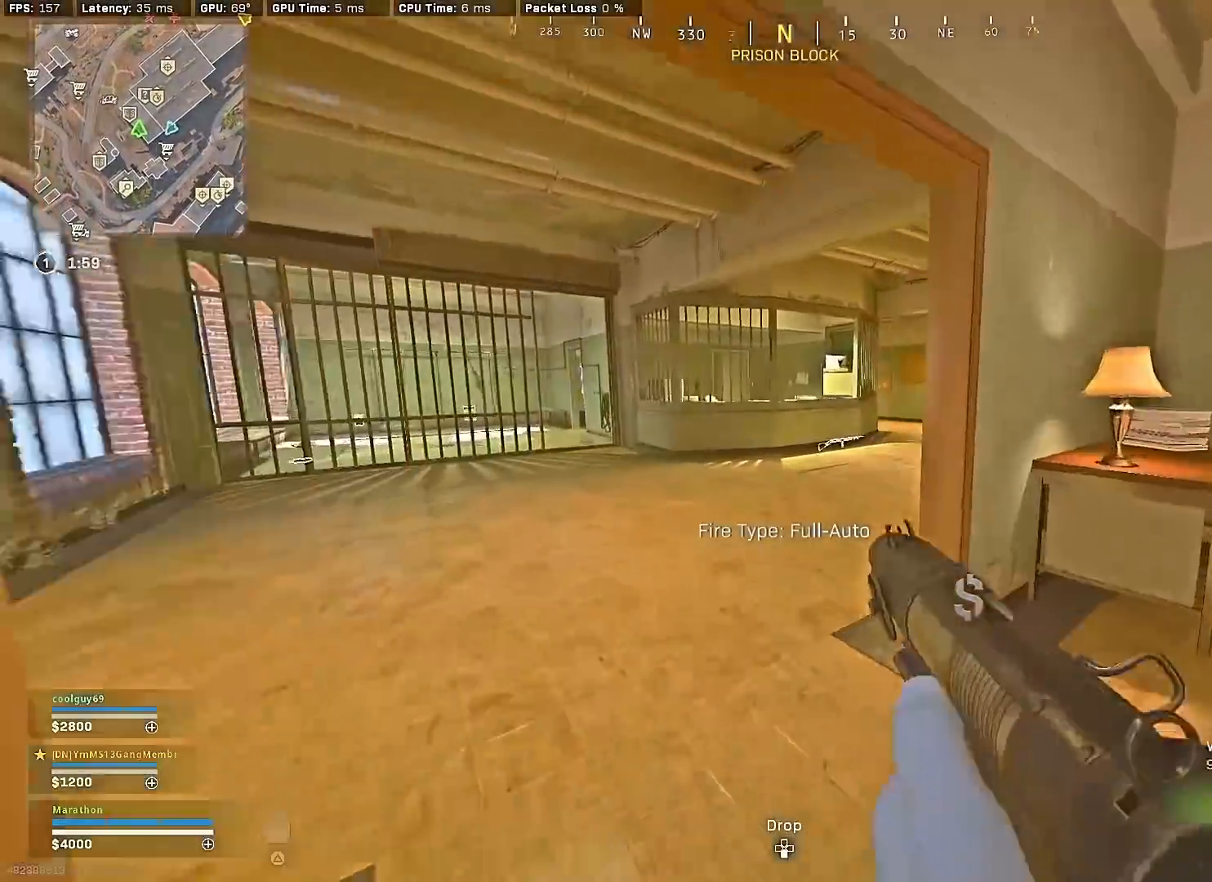
{"buttons": [], "left_stick": "up", "right_stick": "right", "events": [[17, "TRIANGLE", "up"], [50, "TRIANGLE", "down"], [133, "TRIANGLE", "up"], [167, "TRIANGLE", "down"], [250, "TRIANGLE", "up"], [350, "right_stick", "right"], [417, "L1", "down"], [483, "L1", "up"]]}
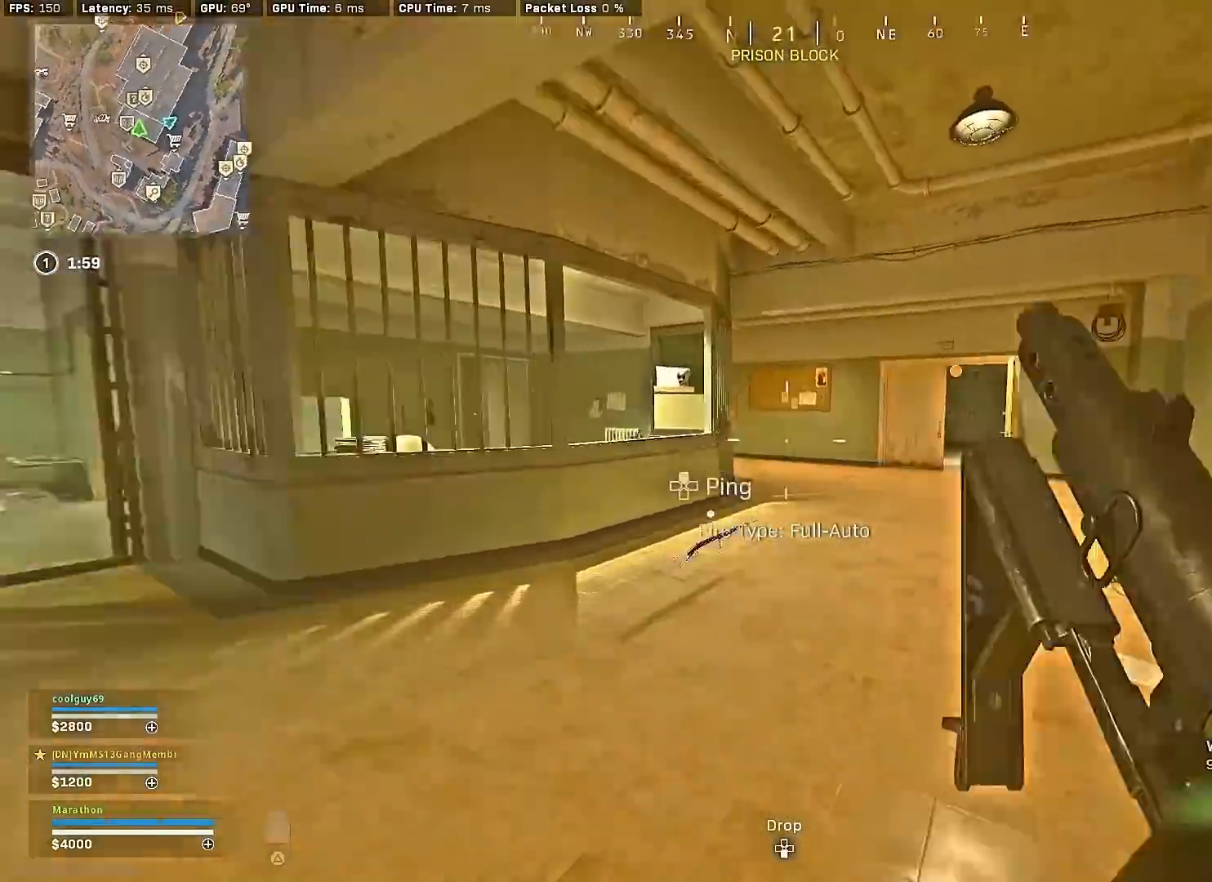
{"buttons": ["R3"], "left_stick": "up", "right_stick": "center", "events": [[300, "R3", "down"], [383, "right_stick", "center"]]}
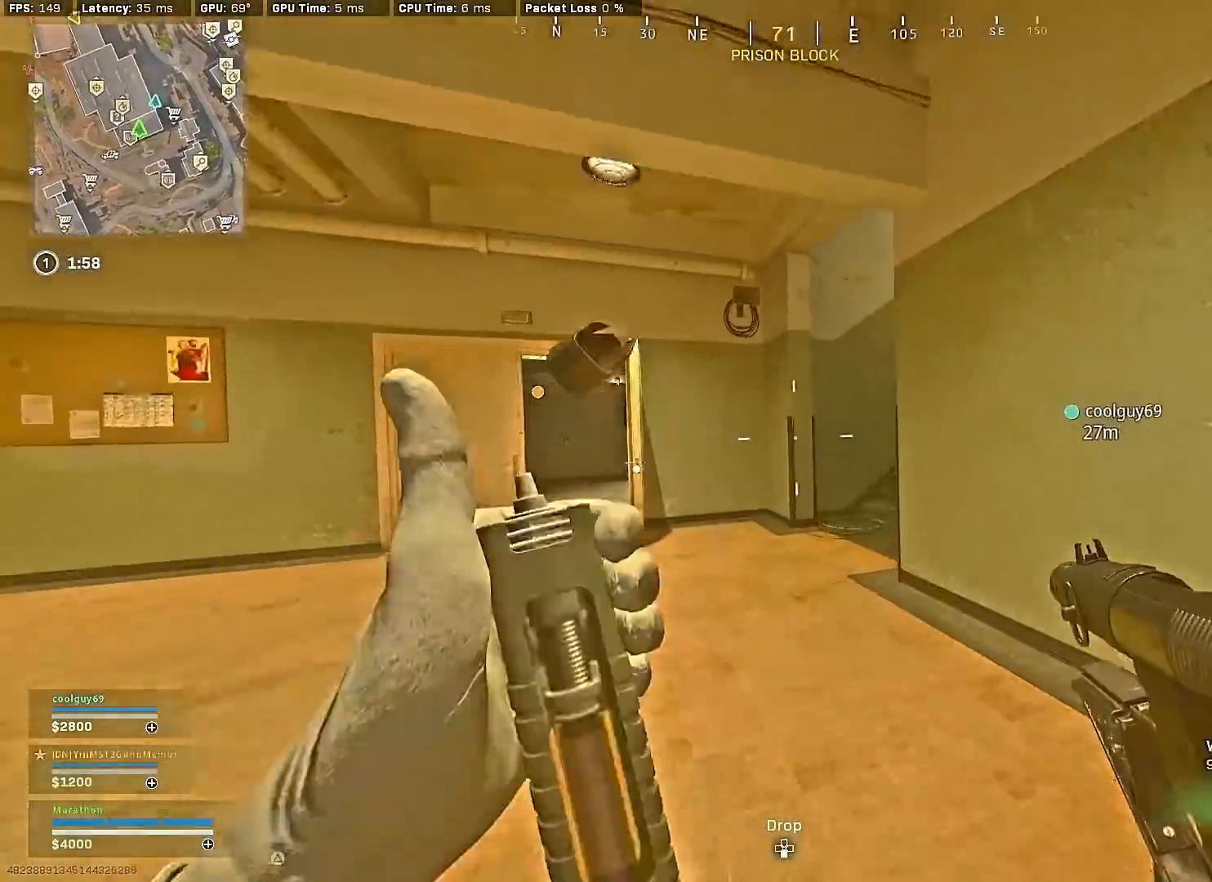
{"buttons": [], "left_stick": "up", "right_stick": "center", "events": [[83, "R3", "up"], [83, "right_stick", "up-right"], [217, "R3", "down"], [267, "CROSS", "down"], [300, "R3", "up"], [317, "CROSS", "up"], [350, "right_stick", "center"]]}
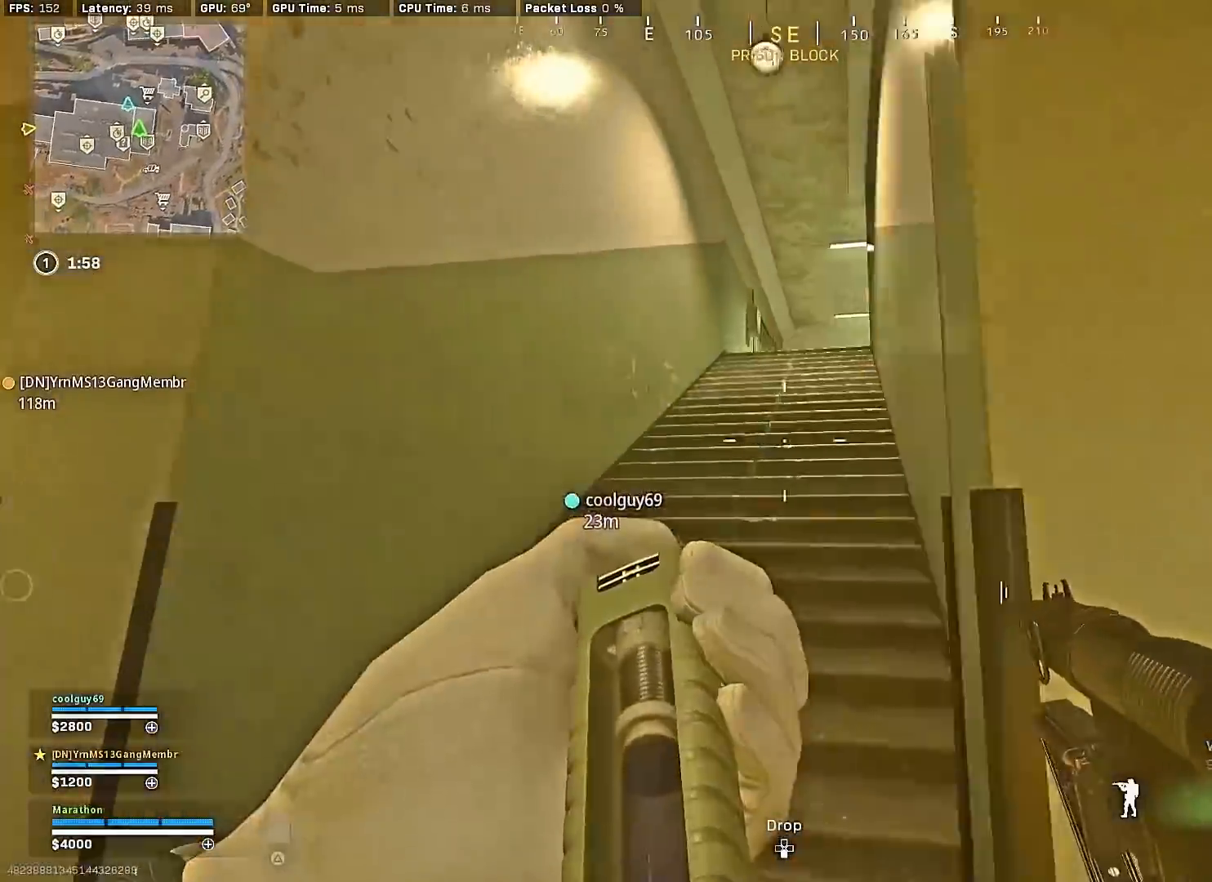
{"buttons": [], "left_stick": "up", "right_stick": "down-right", "events": [[117, "right_stick", "down-right"], [217, "right_stick", "center"], [400, "right_stick", "down-right"]]}
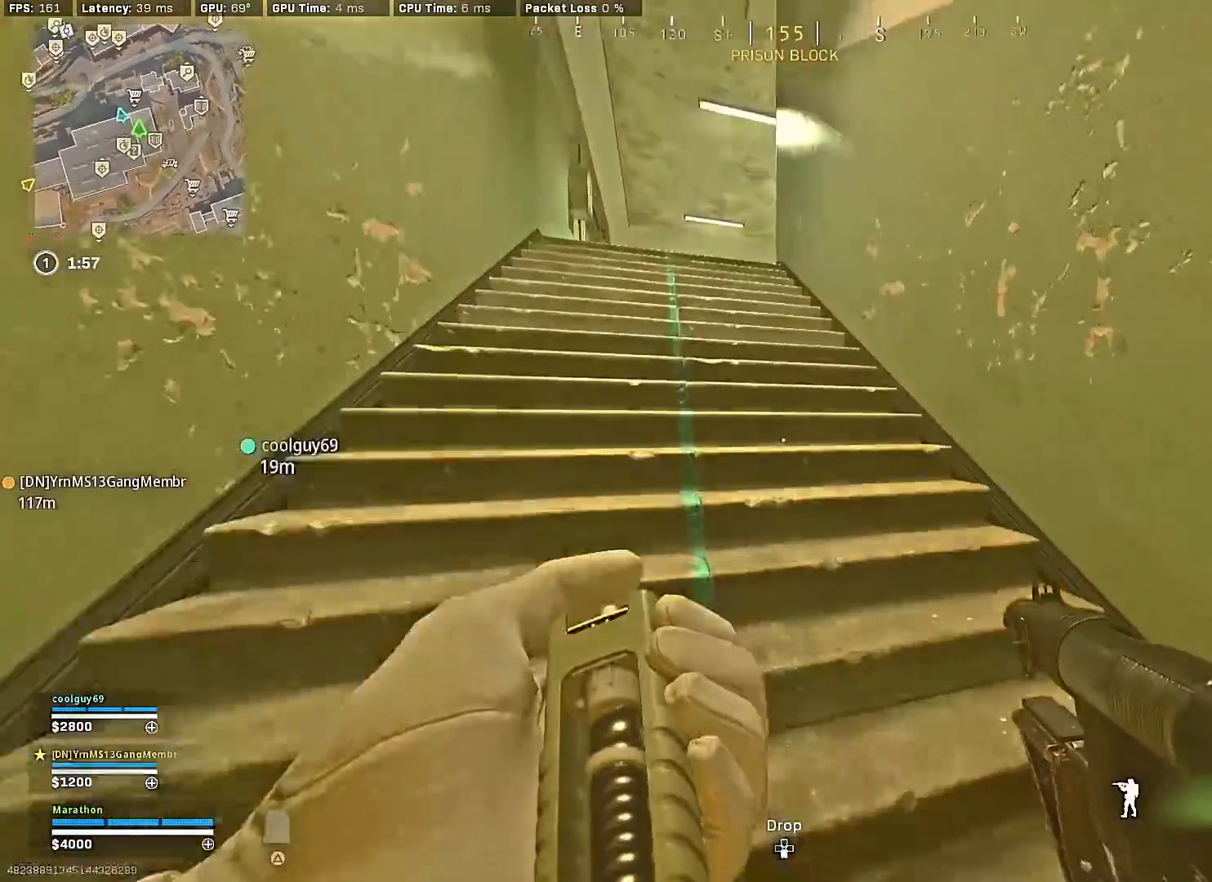
{"buttons": [], "left_stick": "up", "right_stick": "right", "events": [[33, "right_stick", "center"], [483, "right_stick", "right"]]}
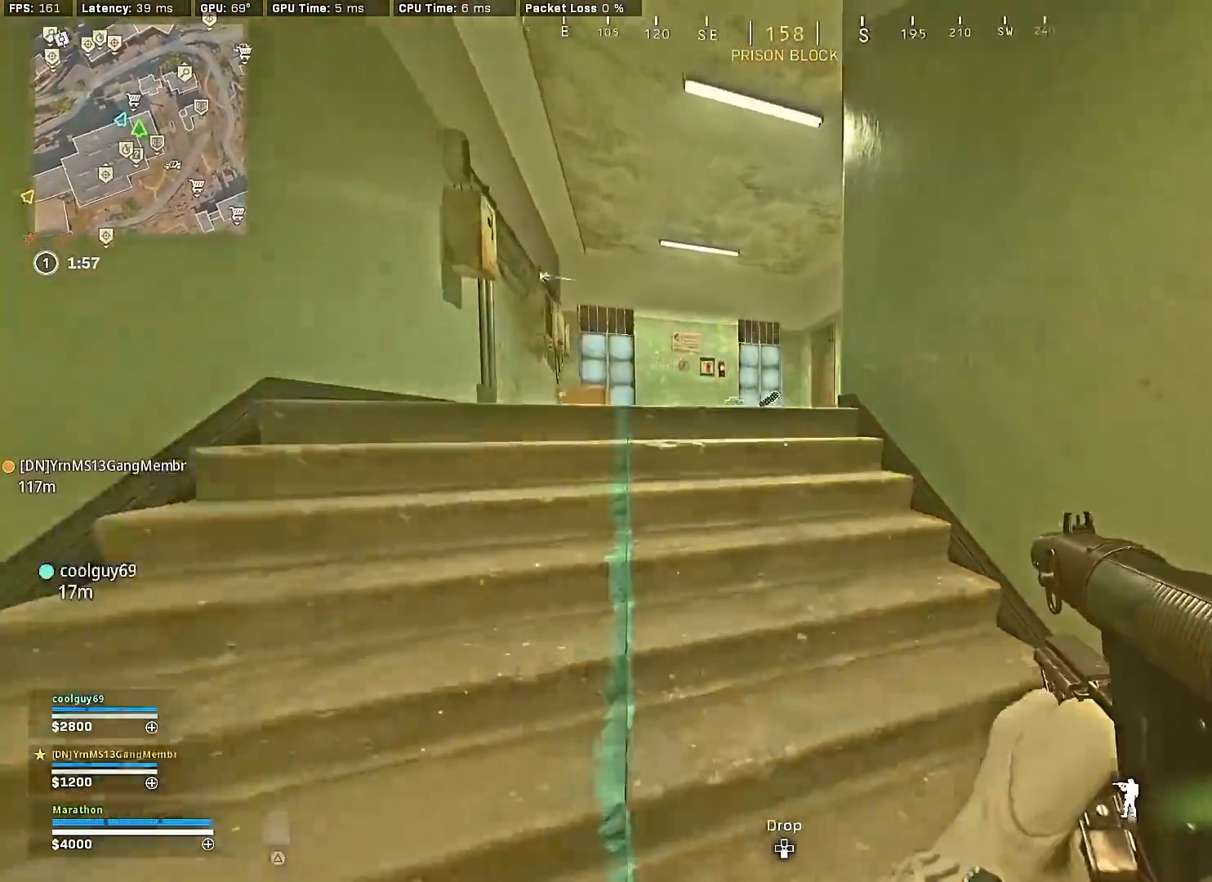
{"buttons": ["R3"], "left_stick": "up", "right_stick": "center", "events": [[50, "right_stick", "center"], [300, "R3", "down"]]}
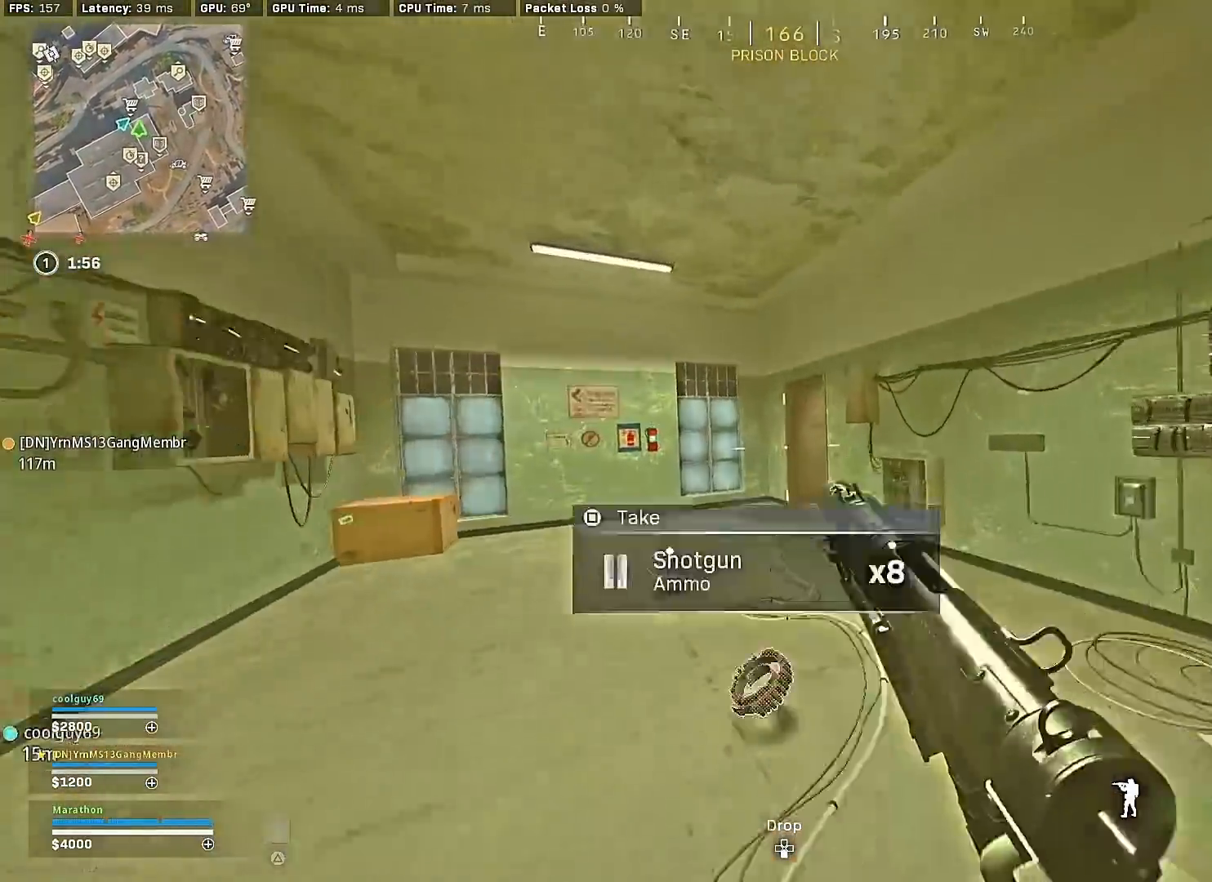
{"buttons": [], "left_stick": "up-right", "right_stick": "up-right", "events": [[50, "R3", "up"], [200, "right_stick", "right"], [317, "R3", "down"], [367, "left_stick", "up-right"], [417, "CROSS", "down"], [417, "right_stick", "up-right"], [467, "R3", "up"], [483, "CROSS", "up"]]}
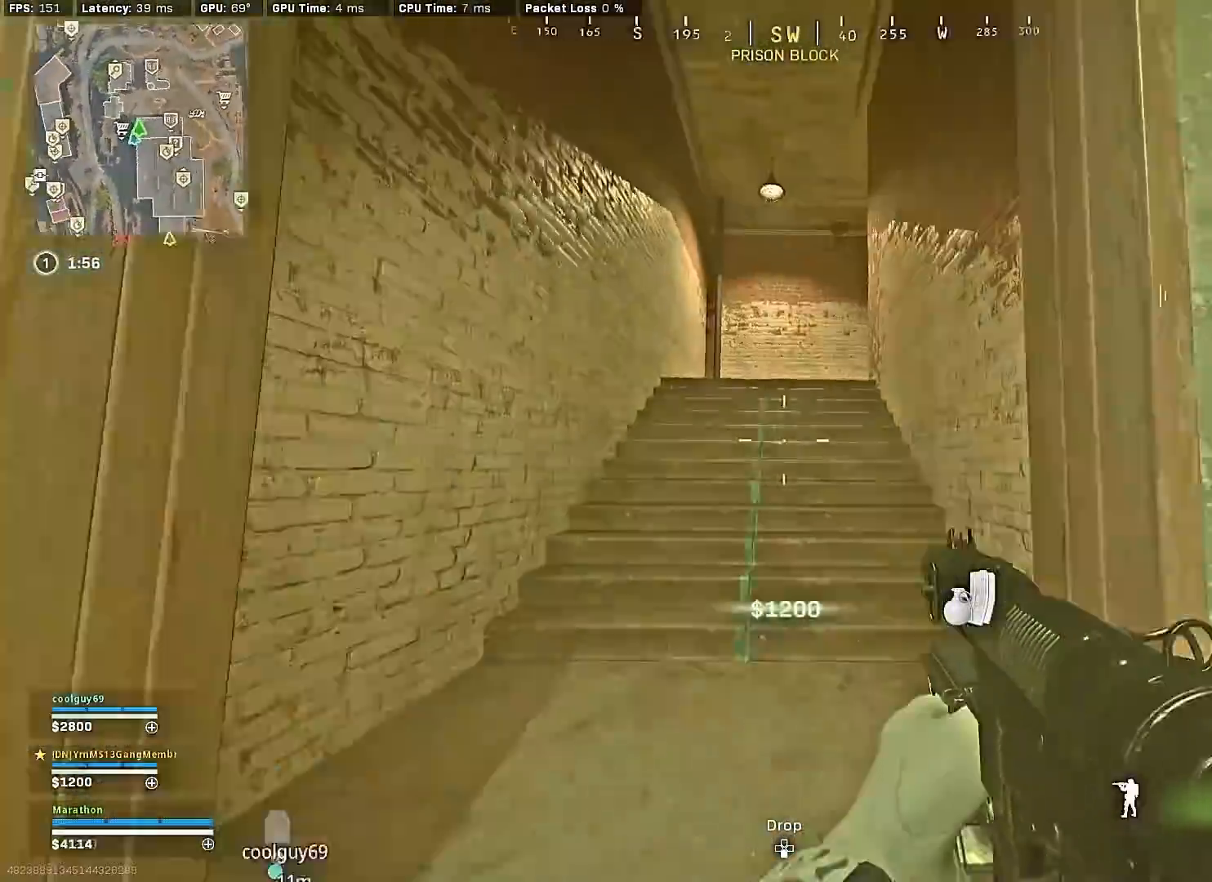
{"buttons": [], "left_stick": "up", "right_stick": "right", "events": [[17, "right_stick", "center"], [83, "TRIANGLE", "down"], [100, "left_stick", "up"], [117, "TRIANGLE", "up"], [167, "TRIANGLE", "down"], [250, "TRIANGLE", "up"], [400, "right_stick", "right"]]}
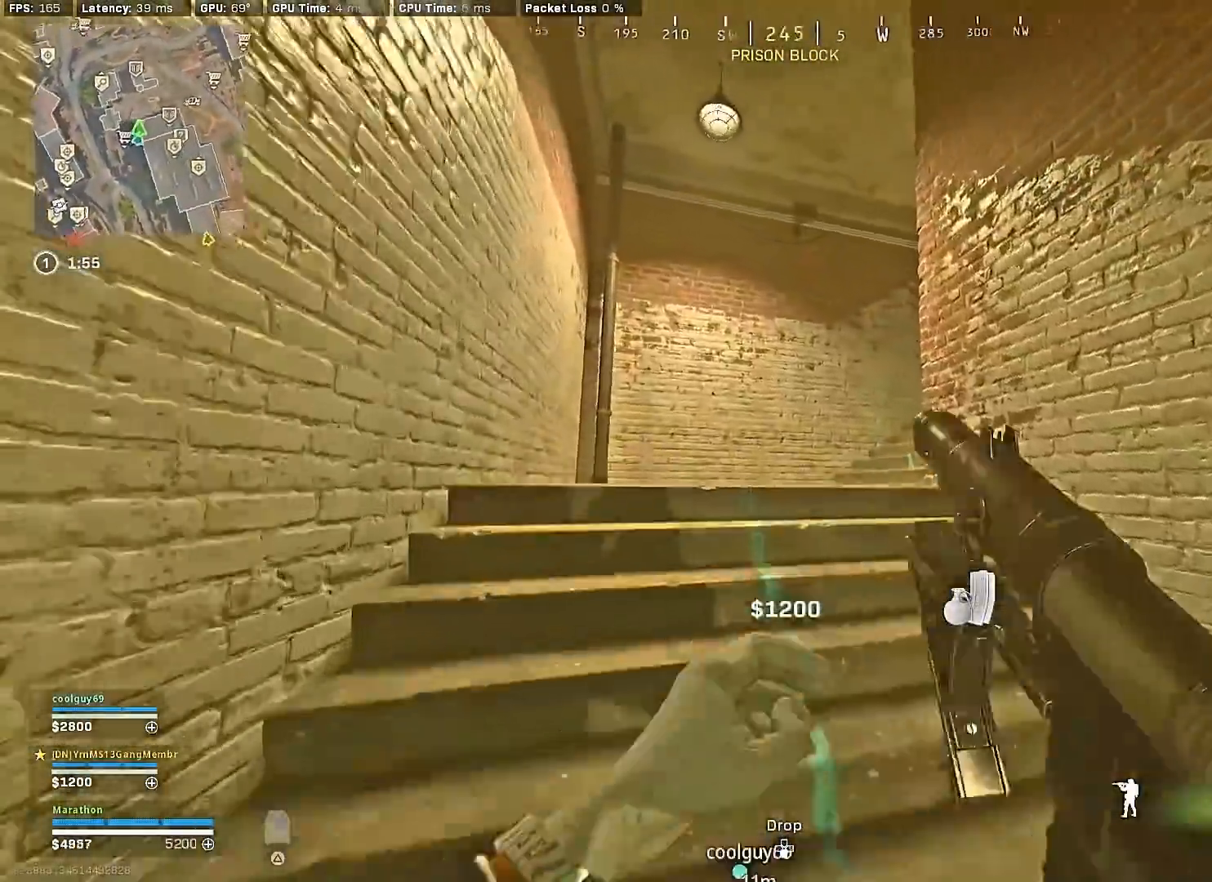
{"buttons": ["CROSS"], "left_stick": "up", "right_stick": "right", "events": [[100, "R3", "down"], [117, "right_stick", "center"], [283, "R3", "up"], [283, "right_stick", "right"], [383, "R3", "down"], [483, "CROSS", "down"], [483, "R3", "up"]]}
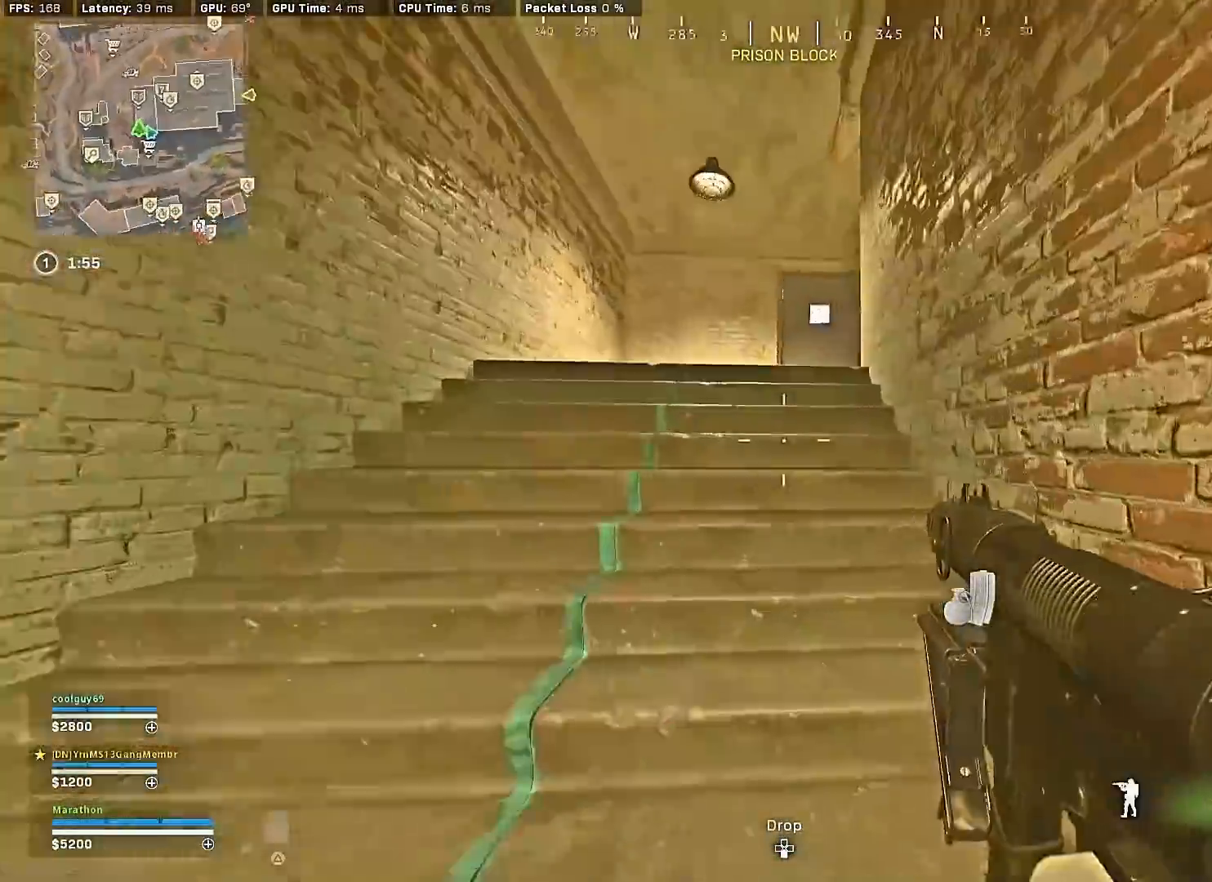
{"buttons": [], "left_stick": "left", "right_stick": "center", "events": [[17, "left_stick", "up-right"], [50, "CROSS", "up"], [50, "right_stick", "center"], [117, "left_stick", "right"], [150, "right_stick", "right"], [217, "left_stick", "left"], [283, "right_stick", "center"], [417, "TRIANGLE", "down"], [450, "TRIANGLE", "up"]]}
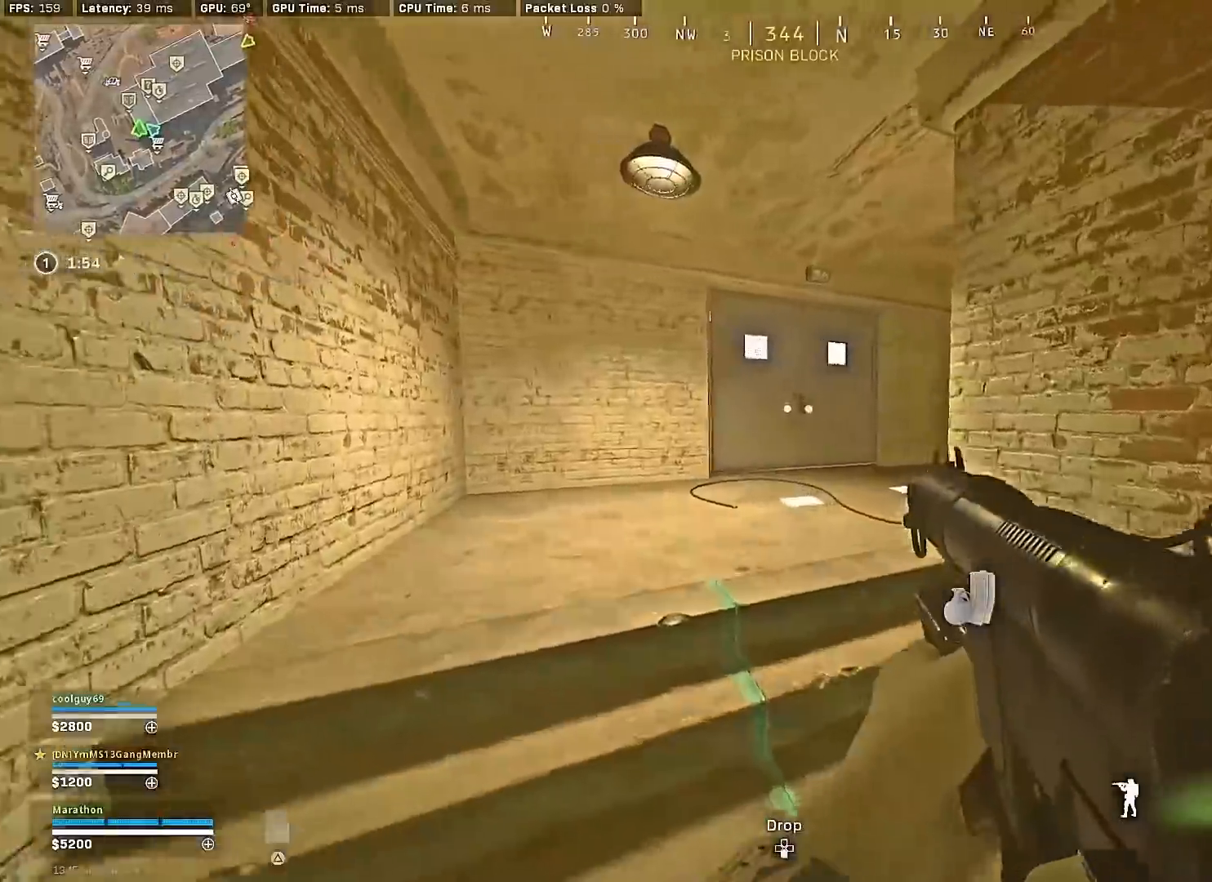
{"buttons": ["R3"], "left_stick": "down", "right_stick": "right", "events": [[50, "TRIANGLE", "down"], [83, "left_stick", "up"], [117, "TRIANGLE", "up"], [250, "R3", "down"], [250, "right_stick", "right"], [400, "R3", "up"], [483, "R3", "down"], [483, "left_stick", "down"]]}
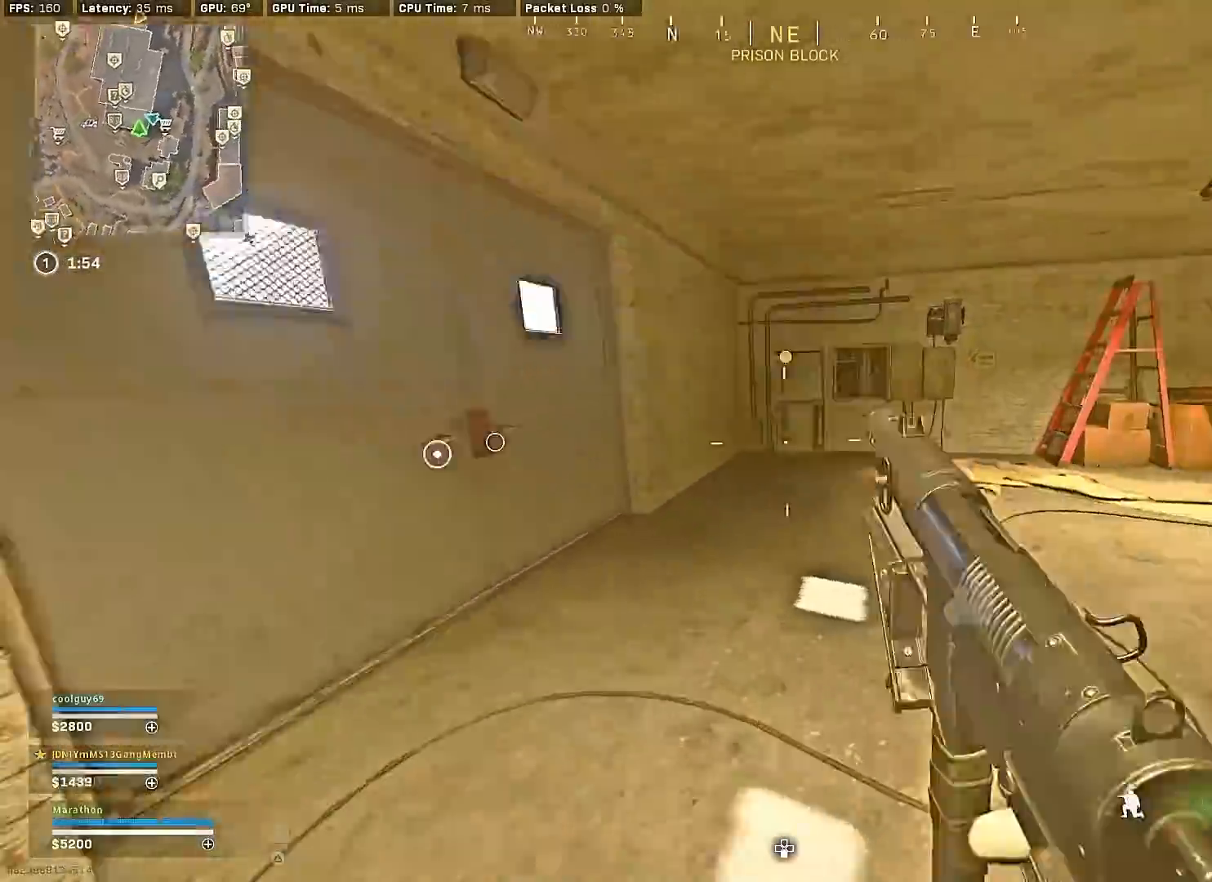
{"buttons": ["TRIANGLE"], "left_stick": "center", "right_stick": "center", "events": [[50, "CROSS", "down"], [67, "R3", "up"], [117, "CROSS", "up"], [117, "right_stick", "center"], [183, "left_stick", "center"], [200, "TRIANGLE", "down"], [250, "TRIANGLE", "up"], [350, "TRIANGLE", "down"], [400, "TRIANGLE", "up"], [483, "TRIANGLE", "down"]]}
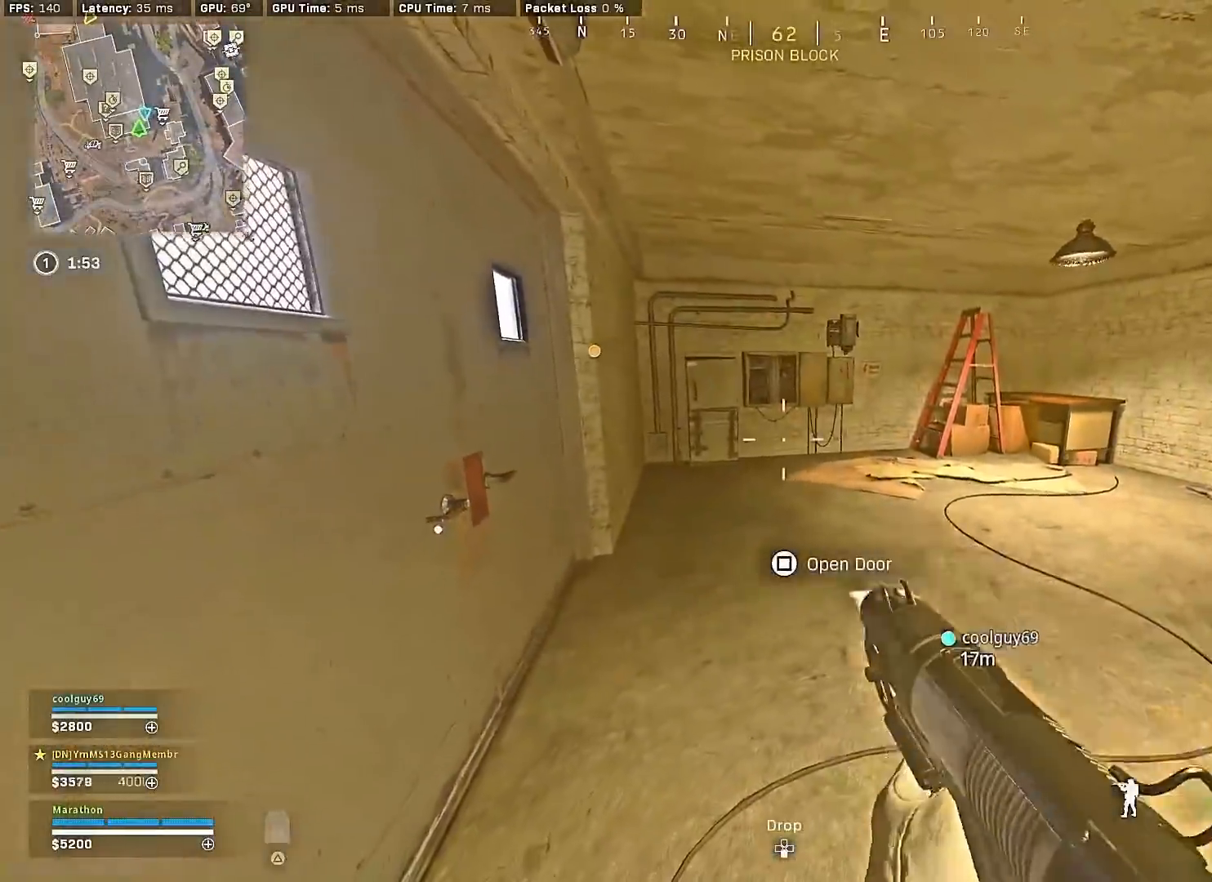
{"buttons": [], "left_stick": "center", "right_stick": "center", "events": [[33, "TRIANGLE", "up"], [33, "left_stick", "down-left"], [83, "TRIANGLE", "down"], [117, "left_stick", "center"], [167, "TRIANGLE", "up"], [267, "right_stick", "left"], [483, "right_stick", "center"]]}
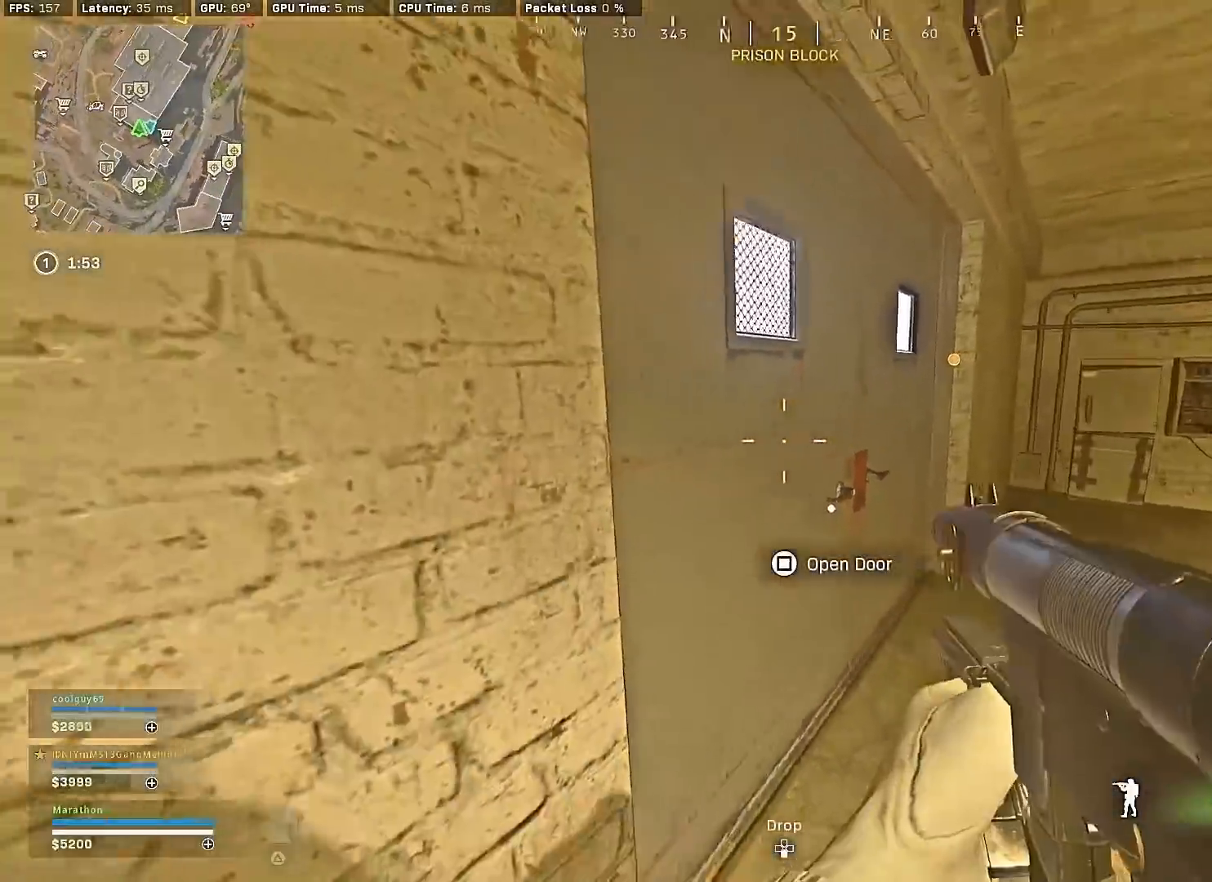
{"buttons": [], "left_stick": "down", "right_stick": "center", "events": [[117, "left_stick", "up"], [217, "right_stick", "left"], [383, "left_stick", "down-left"], [400, "right_stick", "center"], [500, "left_stick", "down"]]}
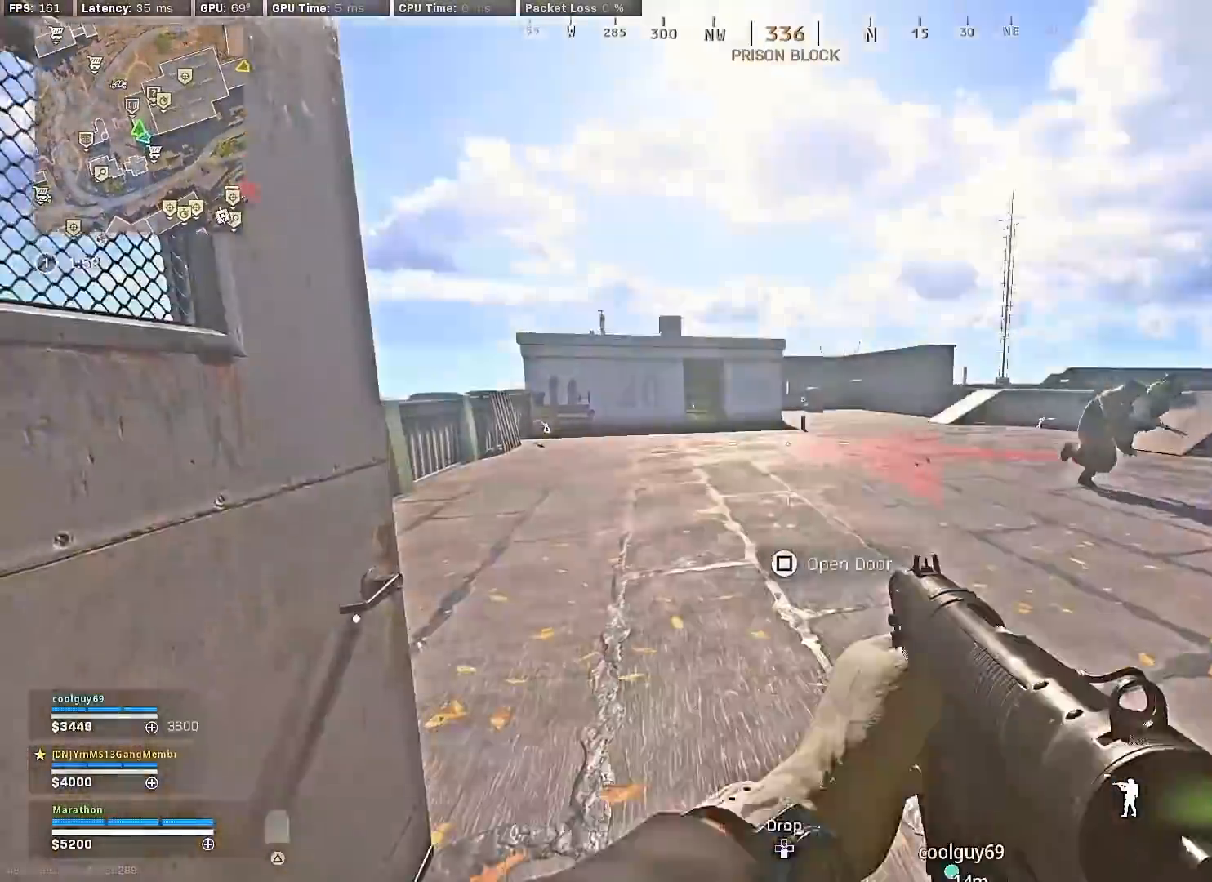
{"buttons": [], "left_stick": "up-left", "right_stick": "right", "events": [[83, "right_stick", "up"], [200, "left_stick", "up-left"], [200, "right_stick", "right"], [300, "right_stick", "center"], [417, "right_stick", "right"]]}
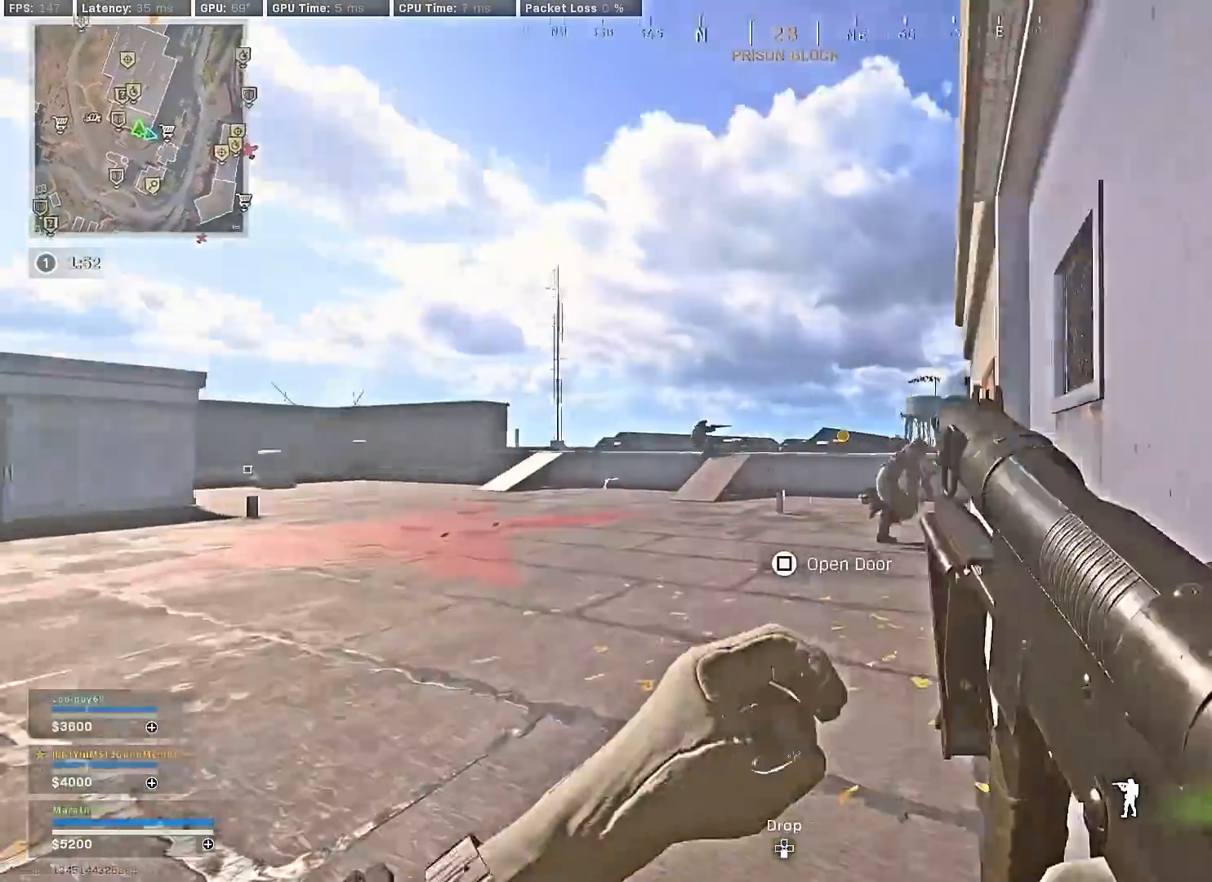
{"buttons": ["R3"], "left_stick": "down", "right_stick": "down-right", "events": [[50, "left_stick", "up"], [50, "right_stick", "down-right"], [200, "R3", "down"], [200, "right_stick", "center"], [400, "R3", "up"], [400, "right_stick", "right"], [450, "R3", "down"], [500, "left_stick", "down"], [500, "right_stick", "down-right"]]}
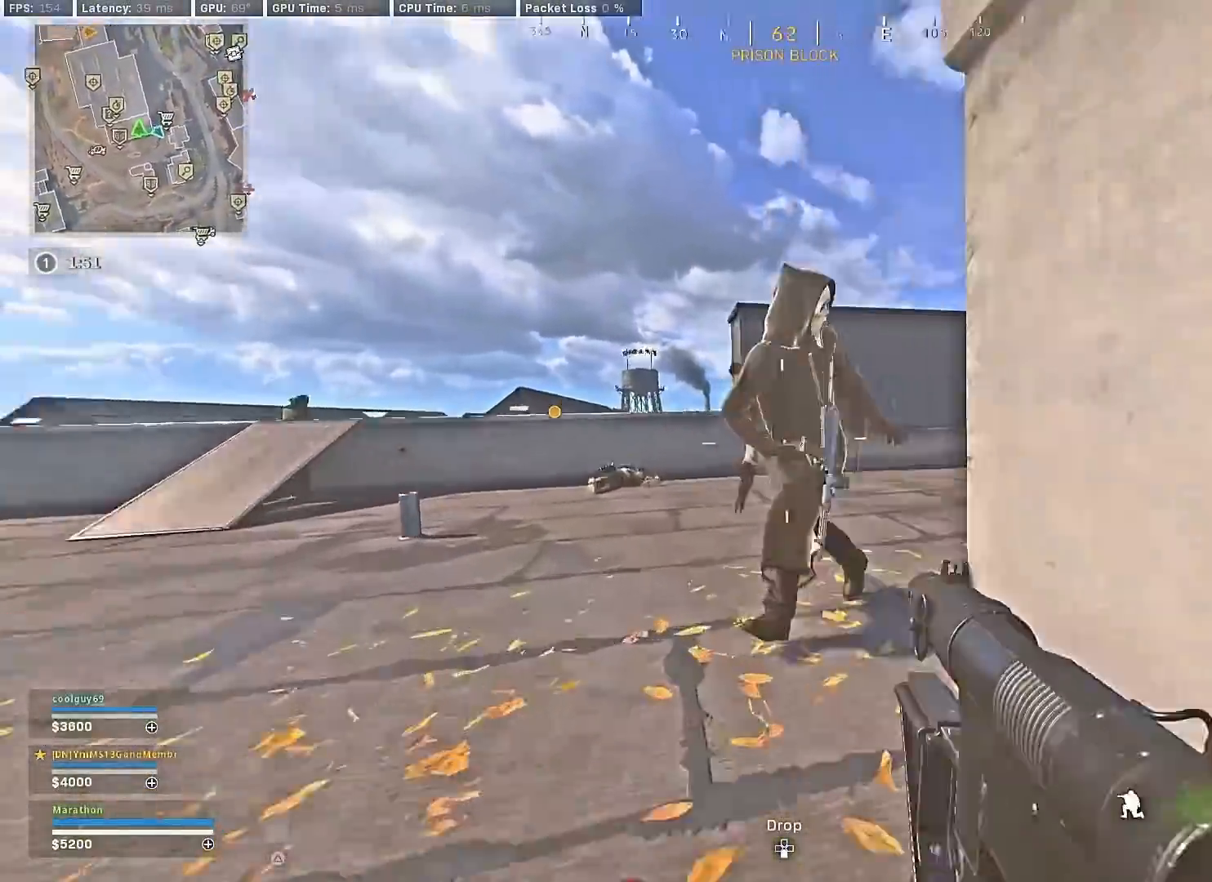
{"buttons": ["R2"], "left_stick": "up-right", "right_stick": "center", "events": [[33, "CROSS", "down"], [33, "R2", "down"], [33, "R3", "up"], [83, "CROSS", "up"], [117, "right_stick", "center"], [283, "left_stick", "down-right"], [333, "right_stick", "down-right"], [483, "left_stick", "up-right"], [483, "right_stick", "center"]]}